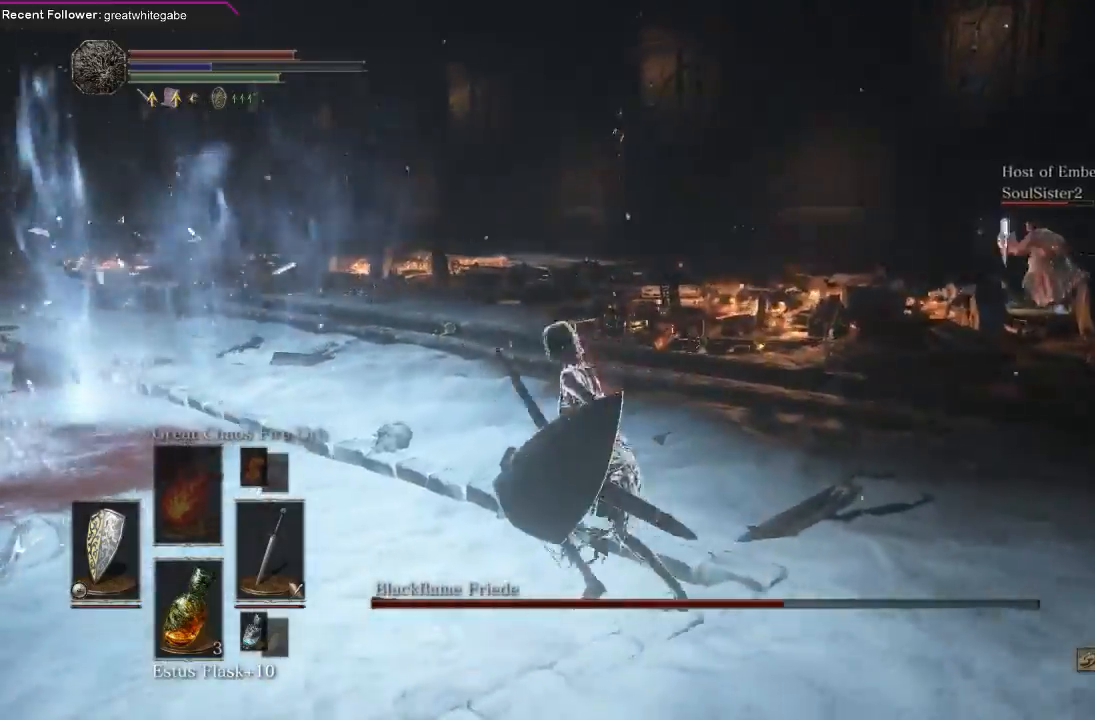
Gameplay with a controller (Xbox layout); each line is a JSON object with the inputs held at the frame after it. "events" lists button and stick changes between this image and that frame as [ms after this image, input, new state], when the widget could be followed in between. Not read: SHARE.
{"buttons": [], "left_stick": "up-left", "right_stick": "center", "events": []}
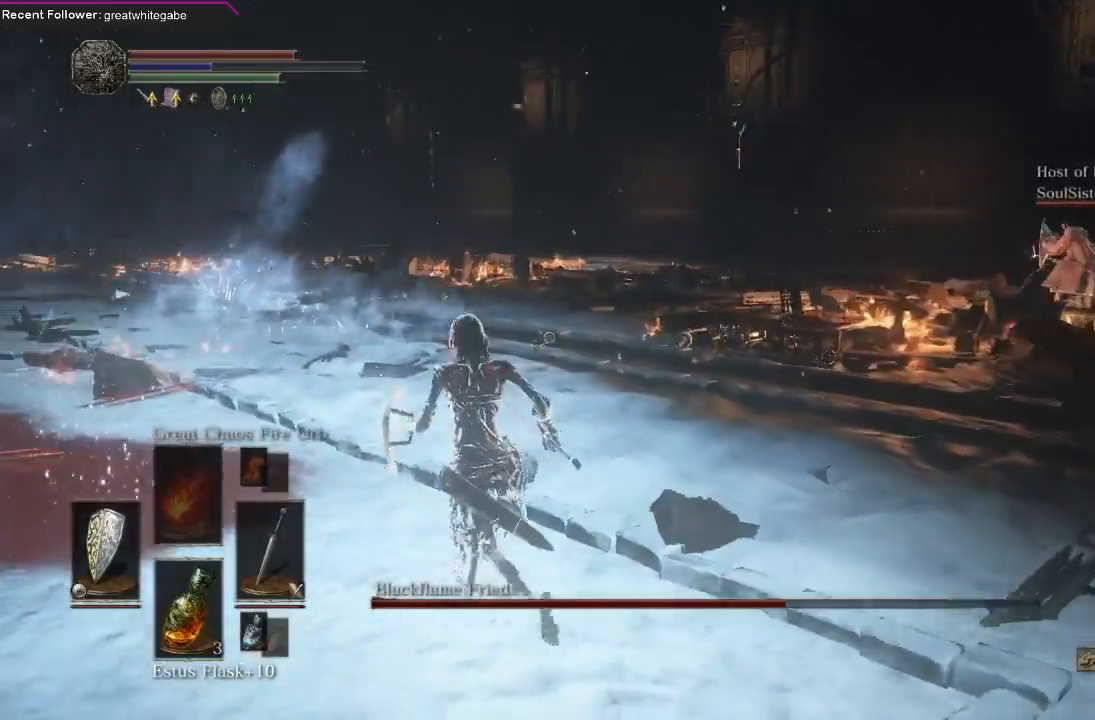
{"buttons": ["B"], "left_stick": "up-left", "right_stick": "center", "events": [[267, "B", "down"], [333, "B", "up"], [400, "B", "down"]]}
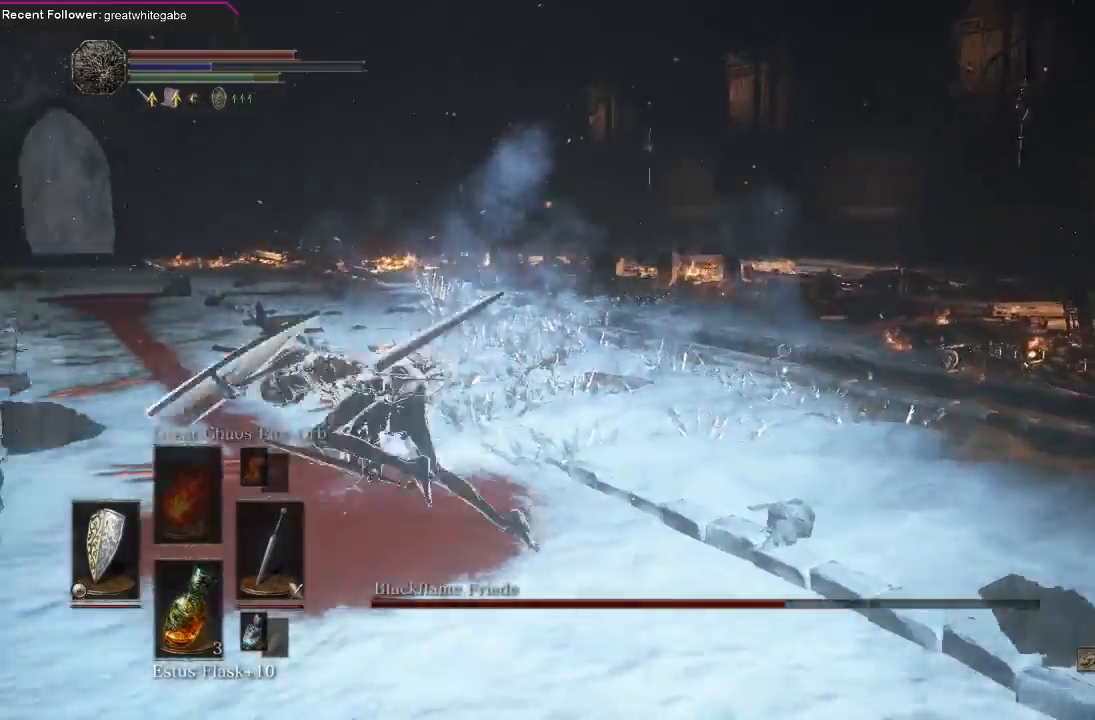
{"buttons": ["B"], "left_stick": "up-left", "right_stick": "center", "events": [[33, "B", "up"], [333, "B", "down"], [433, "B", "up"], [500, "B", "down"]]}
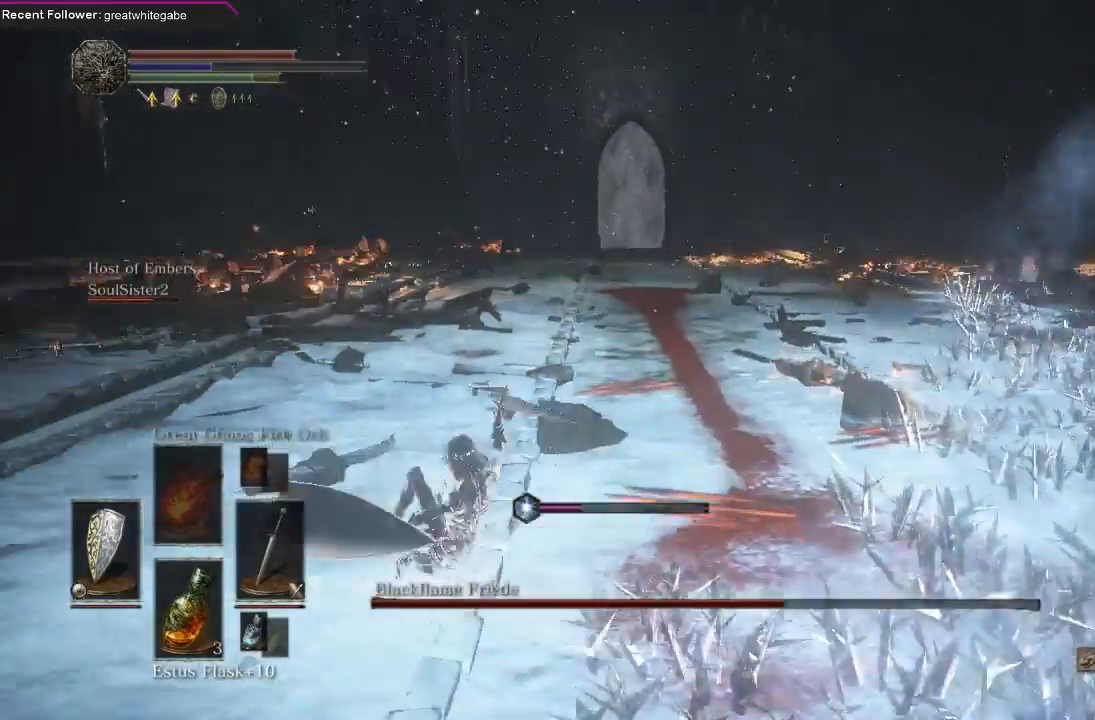
{"buttons": [], "left_stick": "up-left", "right_stick": "right", "events": [[67, "B", "up"], [233, "right_stick", "right"]]}
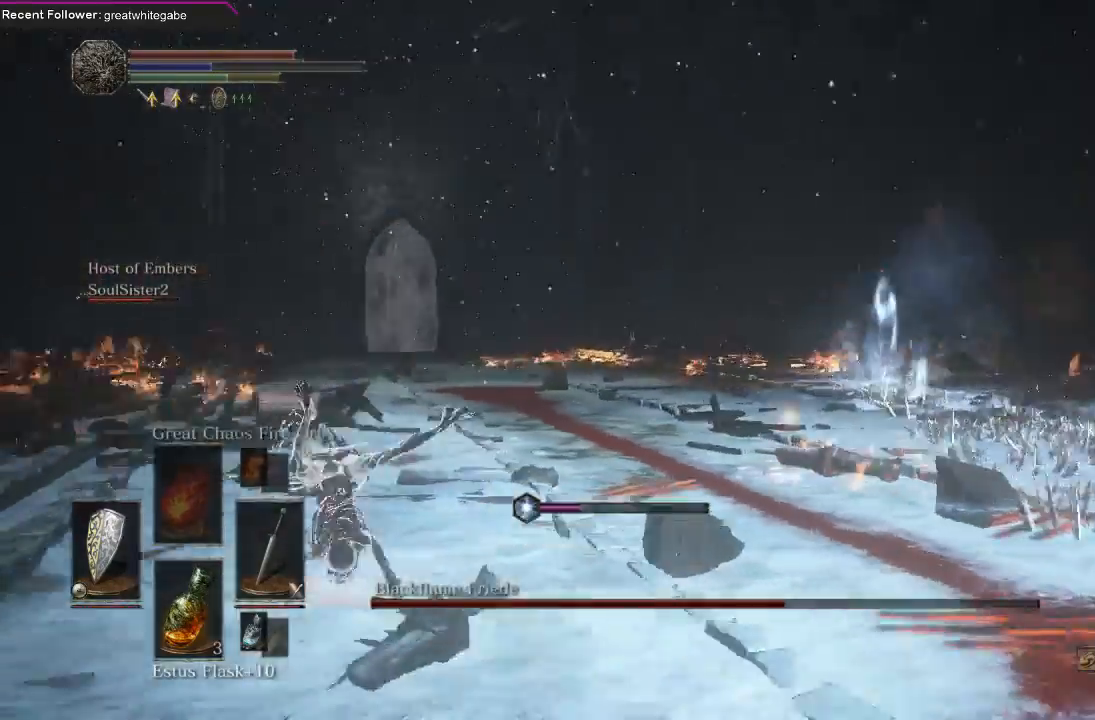
{"buttons": [], "left_stick": "up-left", "right_stick": "right", "events": [[200, "right_stick", "center"], [467, "right_stick", "right"]]}
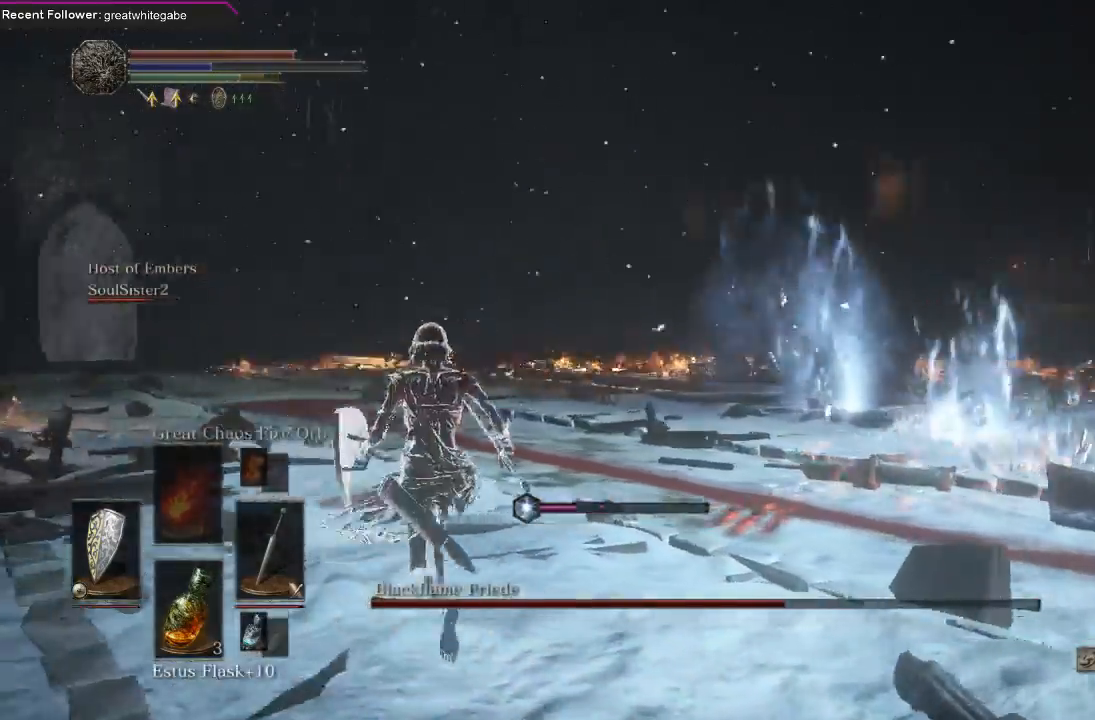
{"buttons": [], "left_stick": "up-left", "right_stick": "right", "events": [[167, "right_stick", "center"], [400, "right_stick", "right"]]}